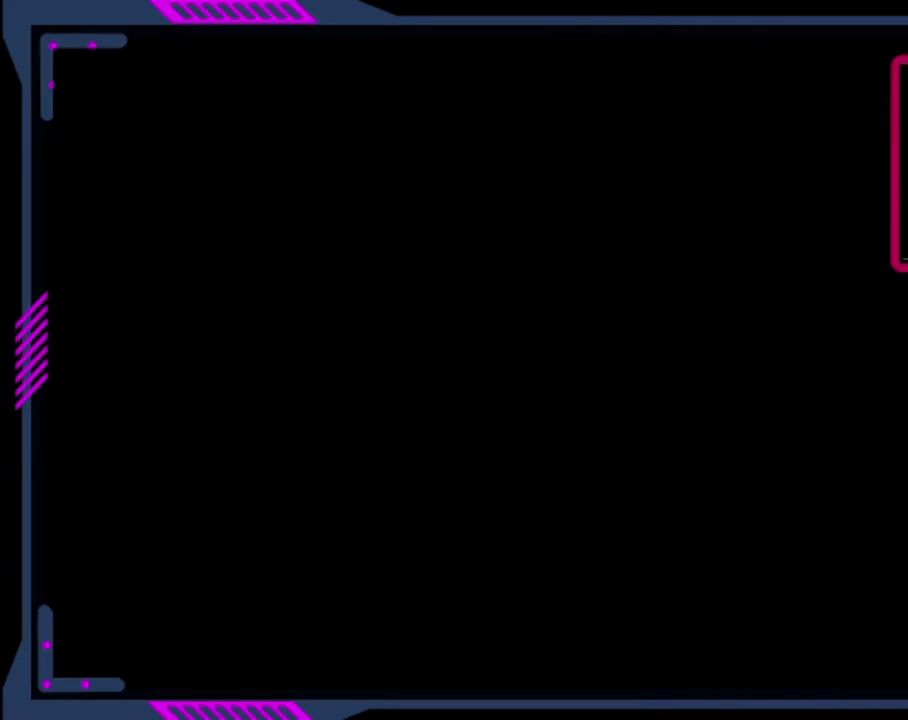
Gameplay with a controller (PlayStation layout); each line is a JSON object with the inputs held at the frame after it. "events" lists button and stick changes between this image and that frame as [ms after this image, input, new state], when the widget could be followed in between. This overlay highlights the sticks when they move; stick clicks (L3 R3) are not distinguishable. Not read: L3 R3 right_stick.
{"buttons": ["DPAD_RIGHT"], "left_stick": "center", "events": [[480, "DPAD_RIGHT", "down"]]}
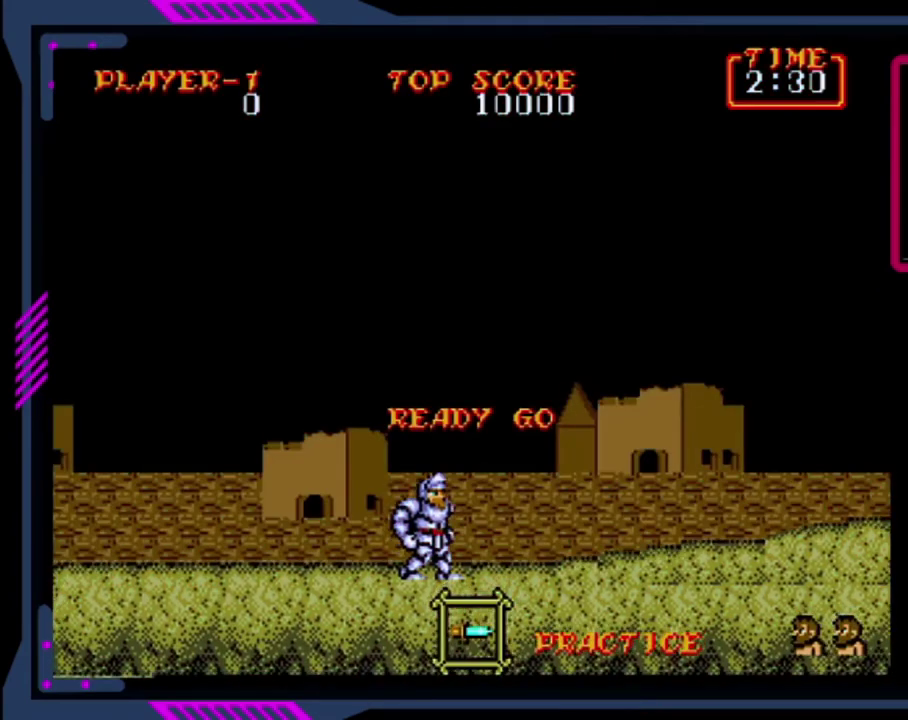
{"buttons": ["CROSS", "DPAD_RIGHT"], "left_stick": "center", "events": [[400, "CROSS", "down"]]}
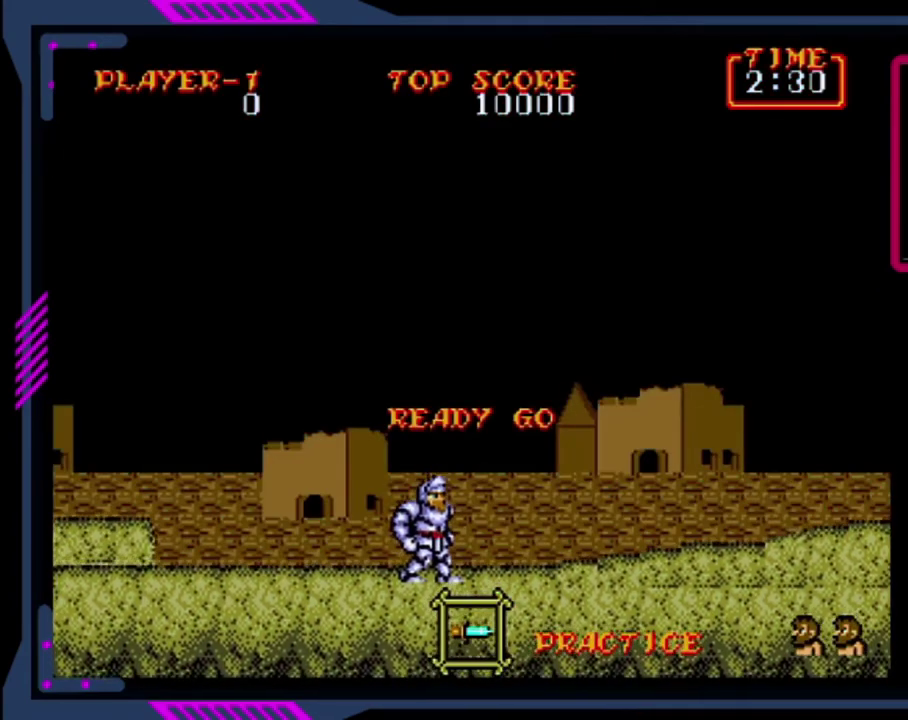
{"buttons": ["DPAD_RIGHT"], "left_stick": "center", "events": [[80, "CROSS", "up"], [320, "CROSS", "down"], [480, "CROSS", "up"]]}
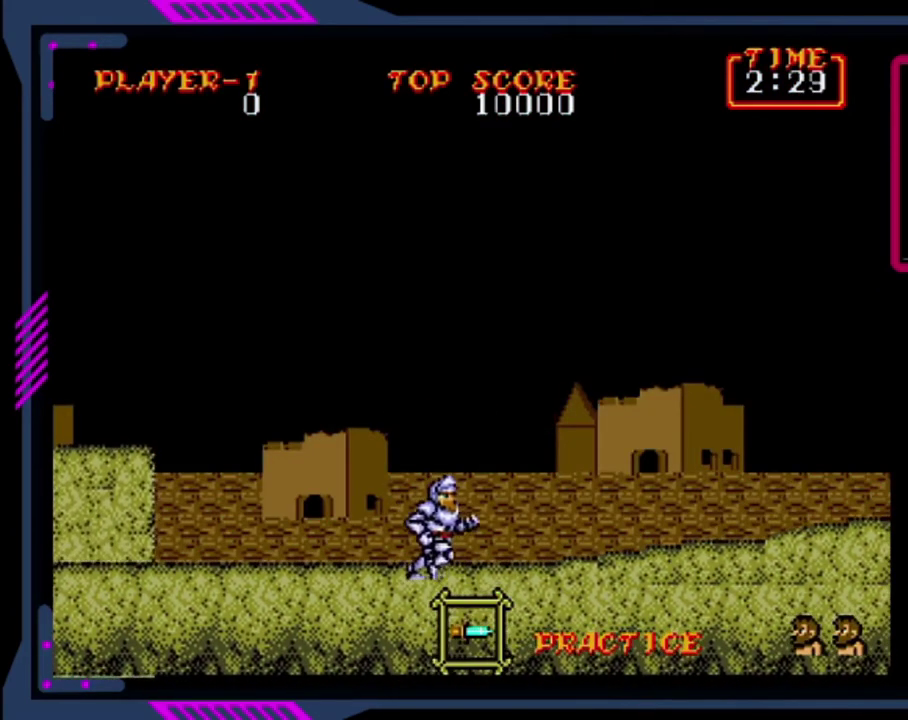
{"buttons": ["CROSS", "DPAD_RIGHT"], "left_stick": "center", "events": [[360, "CROSS", "down"]]}
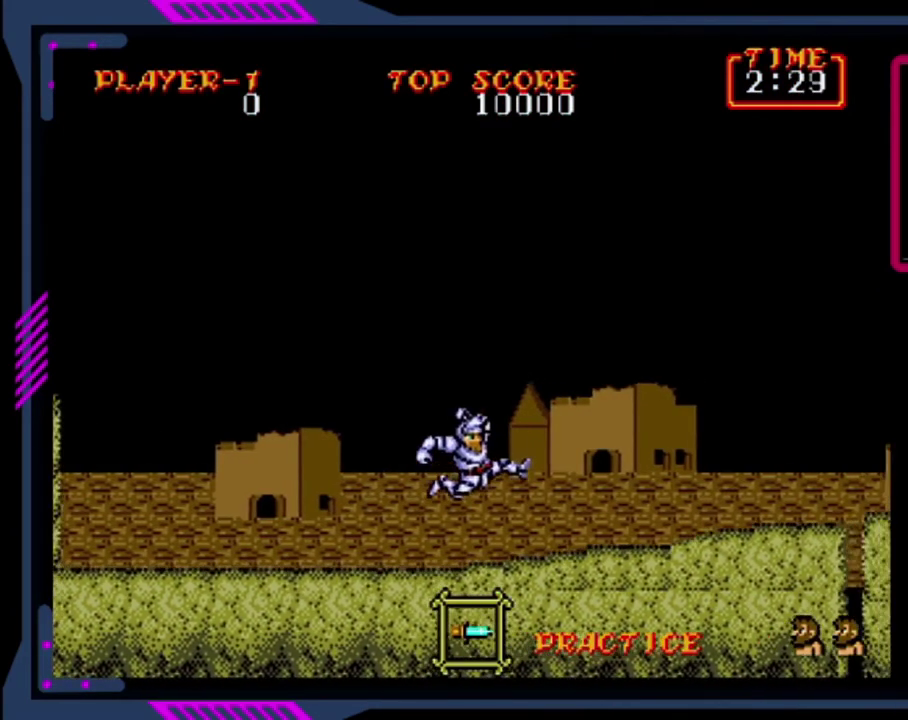
{"buttons": ["DPAD_RIGHT"], "left_stick": "center", "events": [[80, "CROSS", "up"]]}
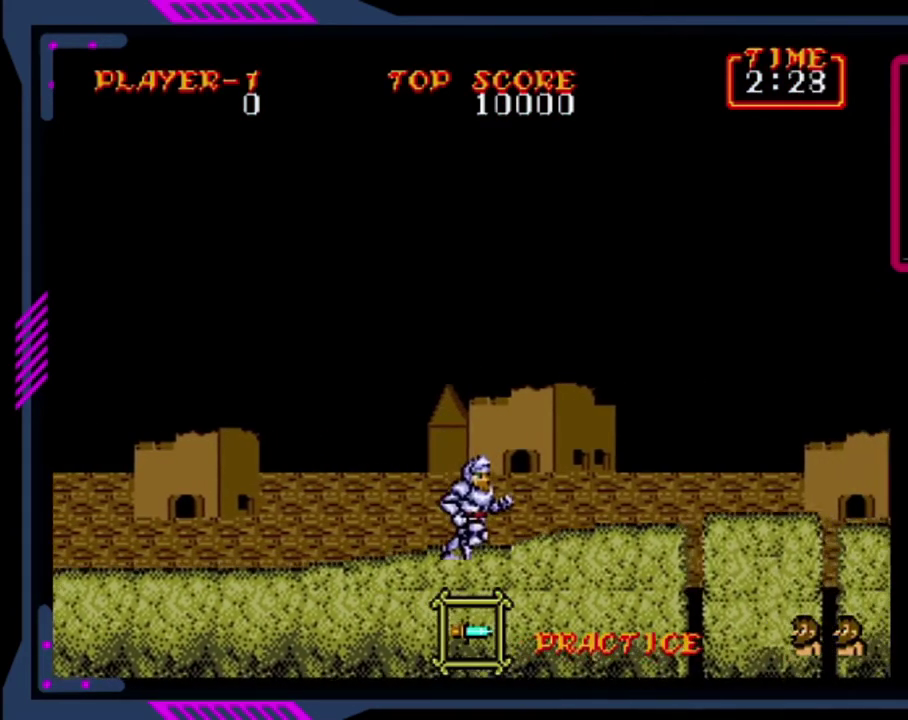
{"buttons": ["DPAD_RIGHT"], "left_stick": "center", "events": []}
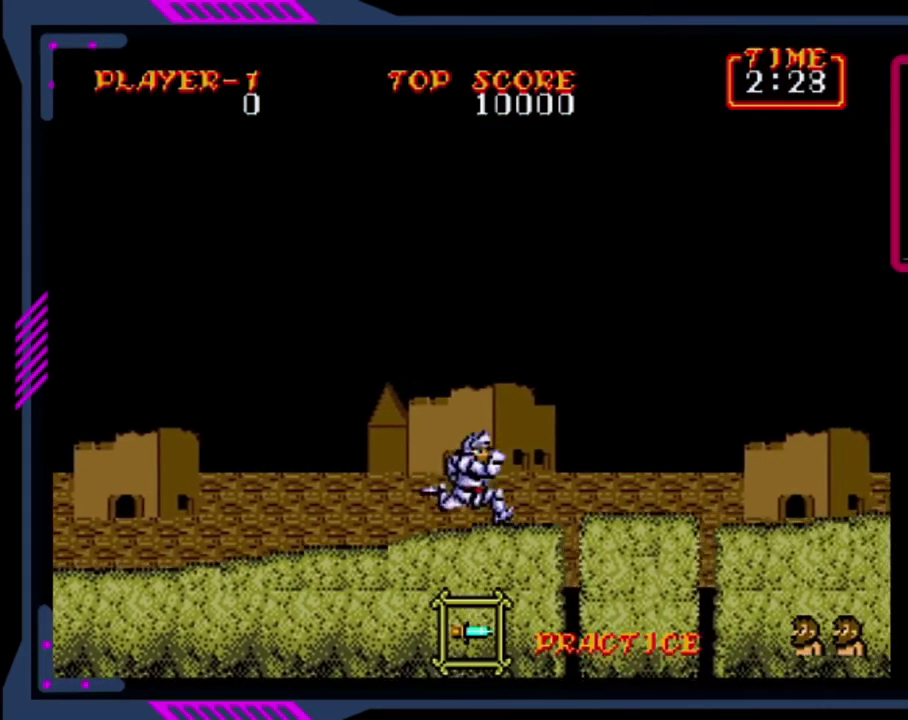
{"buttons": ["CROSS", "DPAD_RIGHT"], "left_stick": "center", "events": [[240, "CROSS", "down"]]}
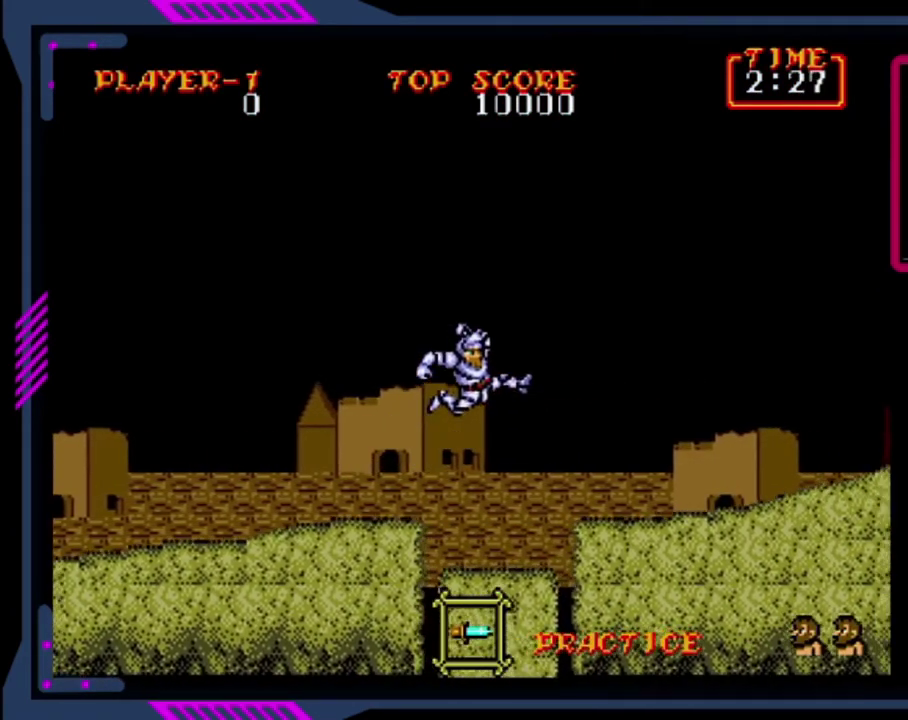
{"buttons": ["DPAD_RIGHT"], "left_stick": "center", "events": [[160, "CROSS", "up"]]}
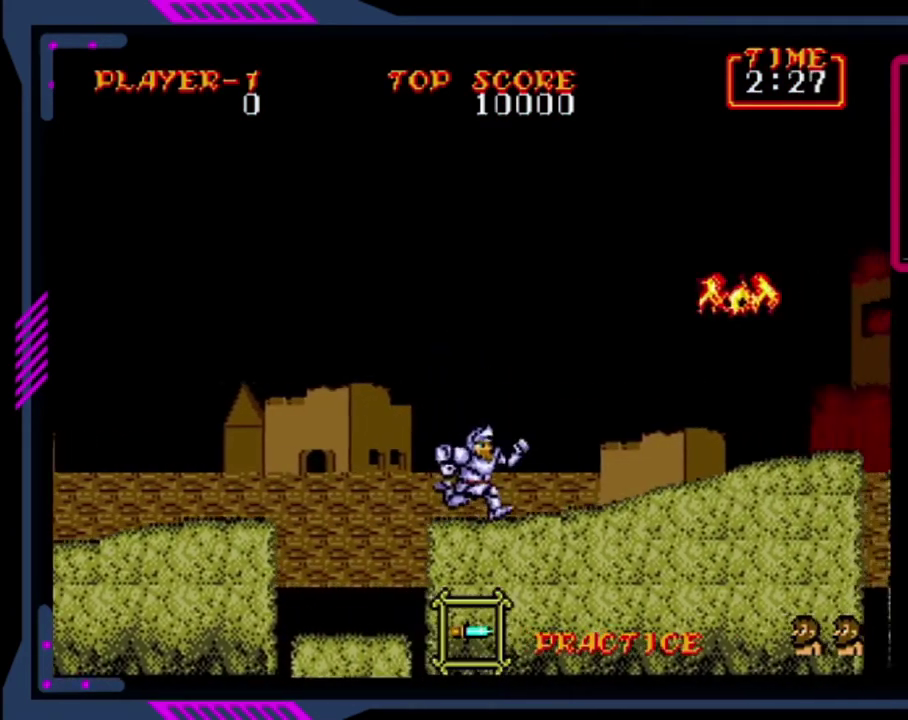
{"buttons": ["SQUARE", "DPAD_UP"], "left_stick": "center", "events": [[160, "DPAD_RIGHT", "up"], [320, "DPAD_RIGHT", "down"], [360, "DPAD_UP", "down"], [480, "DPAD_RIGHT", "up"], [480, "SQUARE", "down"]]}
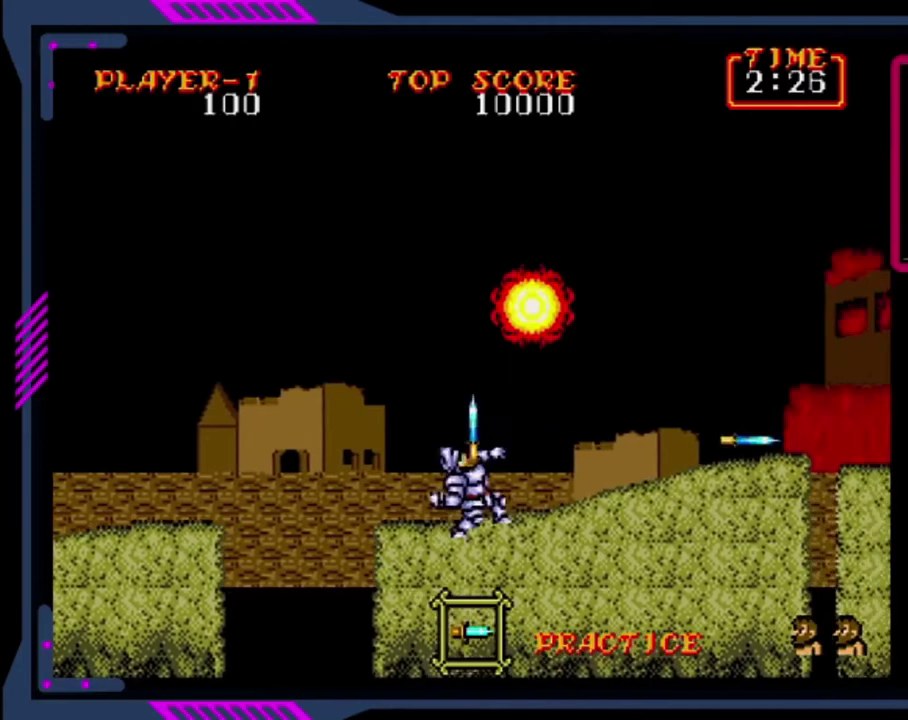
{"buttons": ["DPAD_RIGHT"], "left_stick": "center", "events": [[320, "SQUARE", "up"], [360, "DPAD_UP", "up"], [440, "DPAD_RIGHT", "down"]]}
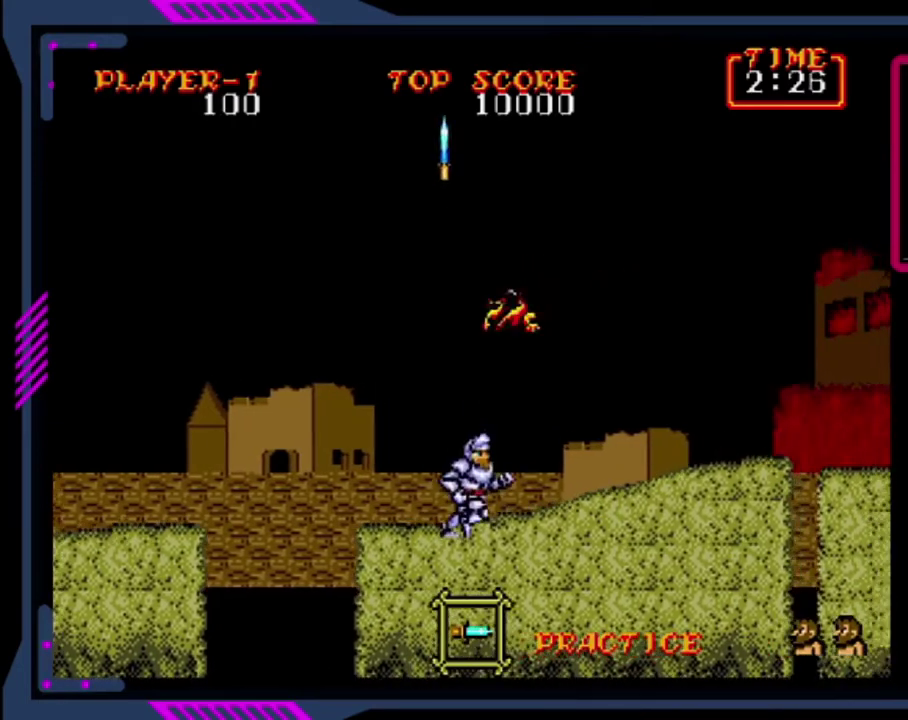
{"buttons": ["DPAD_RIGHT"], "left_stick": "center", "events": [[80, "CROSS", "down"], [480, "CROSS", "up"]]}
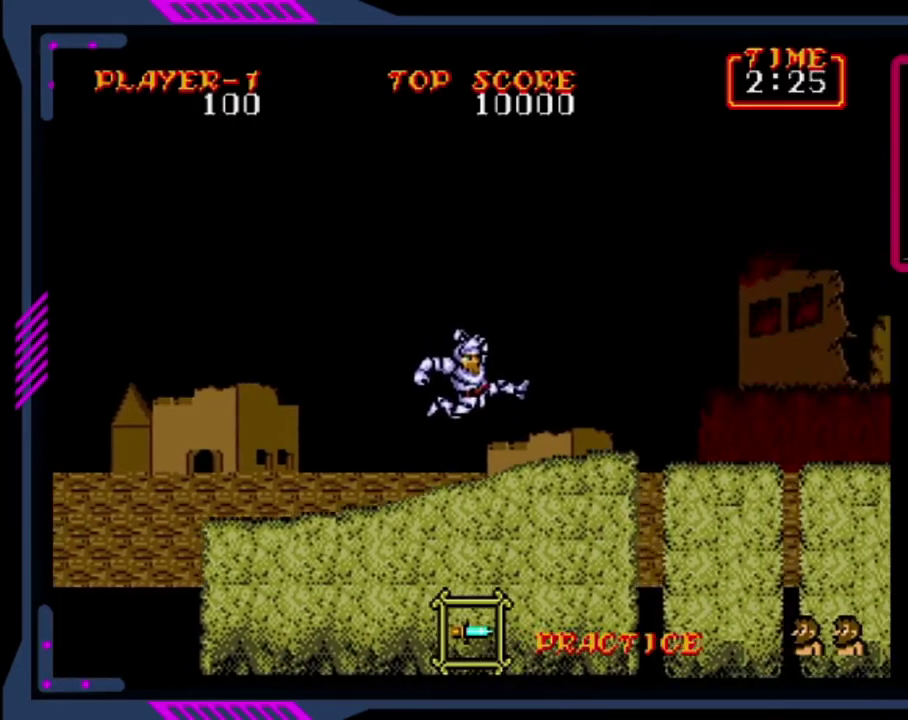
{"buttons": ["DPAD_RIGHT"], "left_stick": "center", "events": []}
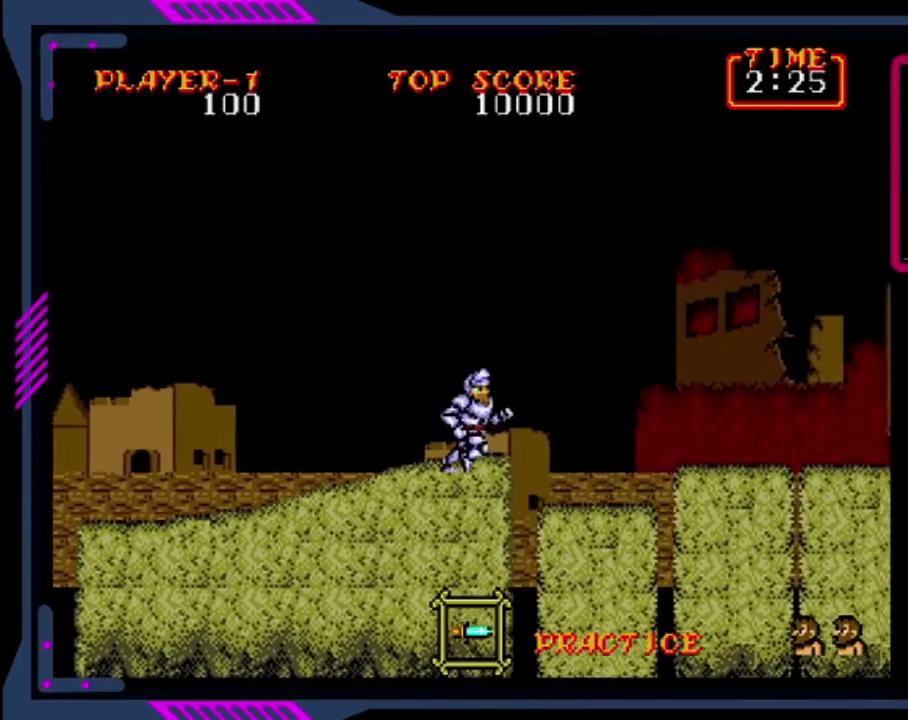
{"buttons": ["DPAD_RIGHT"], "left_stick": "center", "events": [[80, "CROSS", "down"], [400, "CROSS", "up"]]}
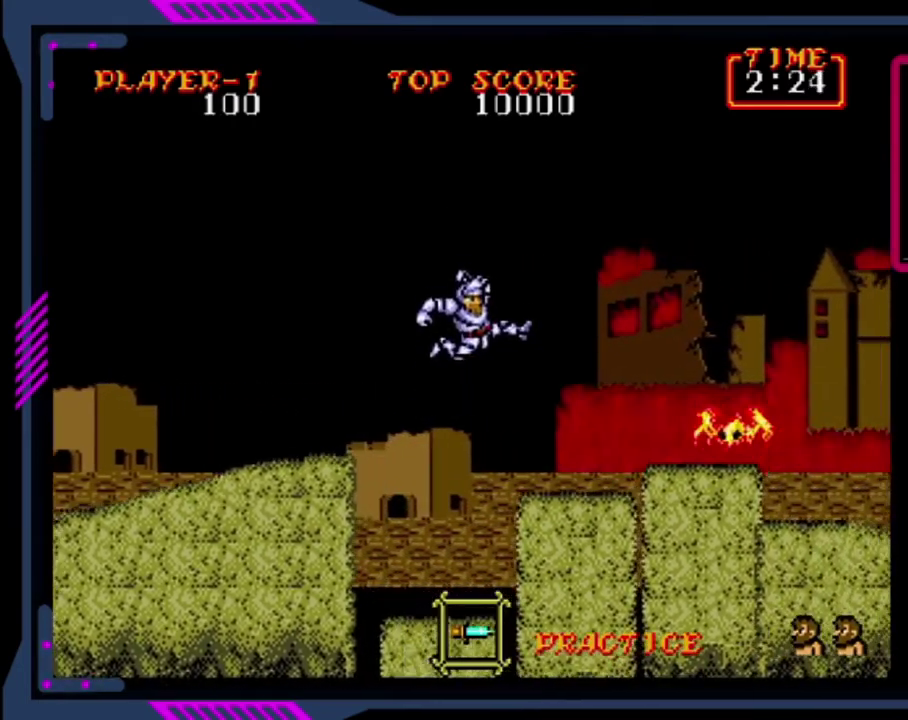
{"buttons": ["SQUARE"], "left_stick": "center", "events": [[160, "DPAD_RIGHT", "up"], [160, "SQUARE", "down"]]}
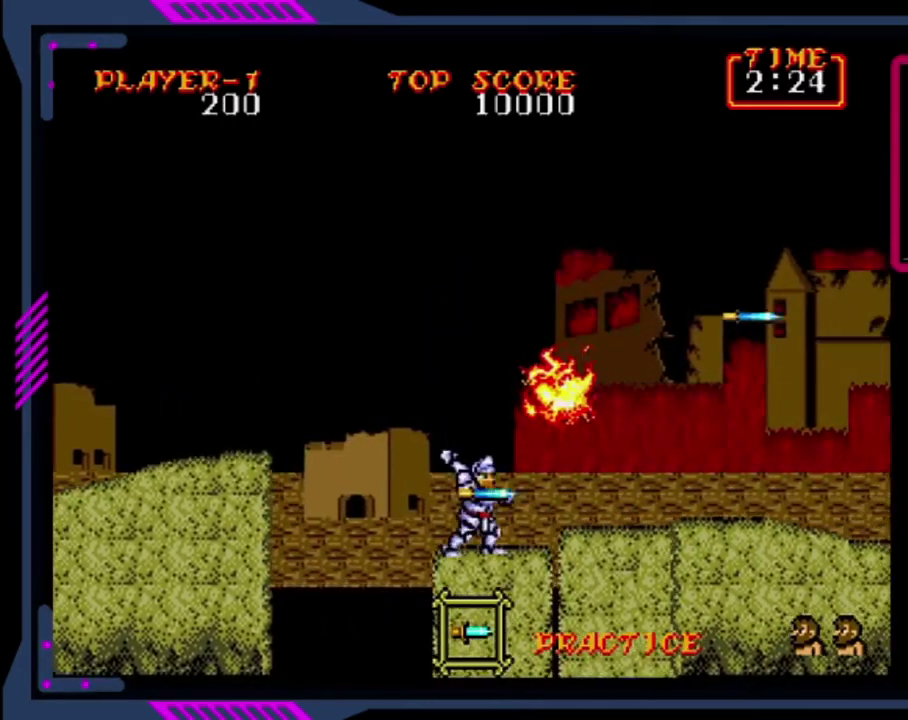
{"buttons": ["CROSS", "DPAD_RIGHT"], "left_stick": "center", "events": [[80, "SQUARE", "up"], [120, "DPAD_RIGHT", "down"], [320, "CROSS", "down"]]}
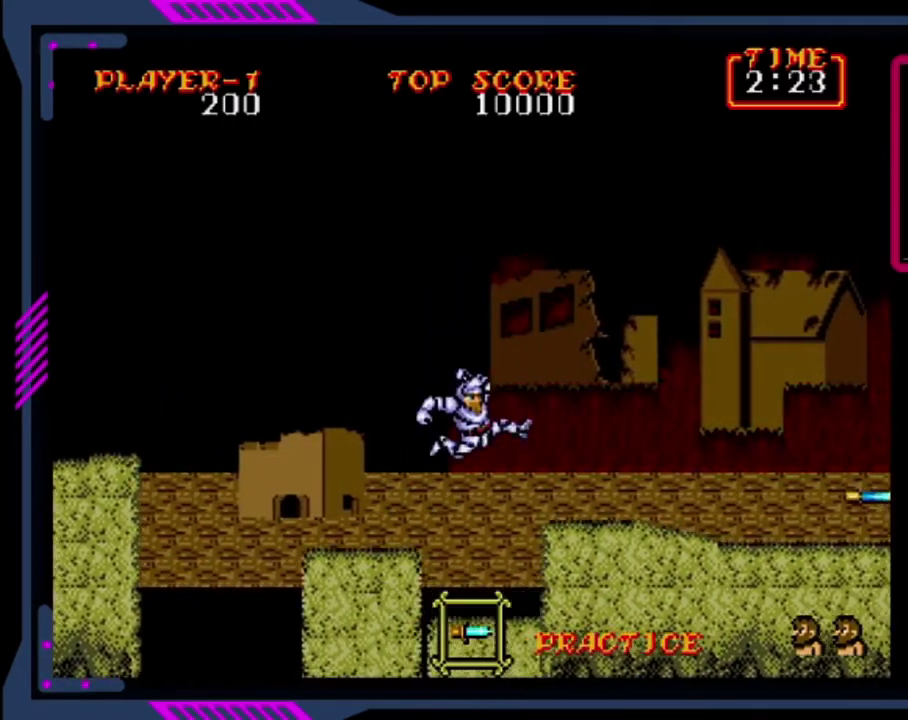
{"buttons": ["DPAD_RIGHT"], "left_stick": "center", "events": [[80, "CROSS", "up"]]}
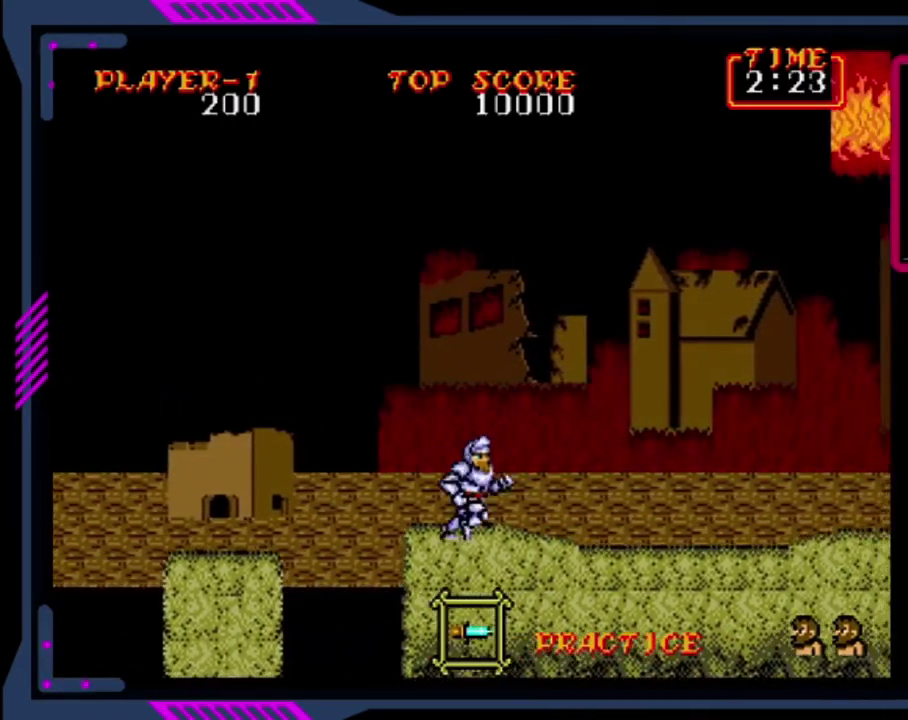
{"buttons": ["DPAD_RIGHT"], "left_stick": "center", "events": [[80, "CROSS", "down"], [280, "CROSS", "up"]]}